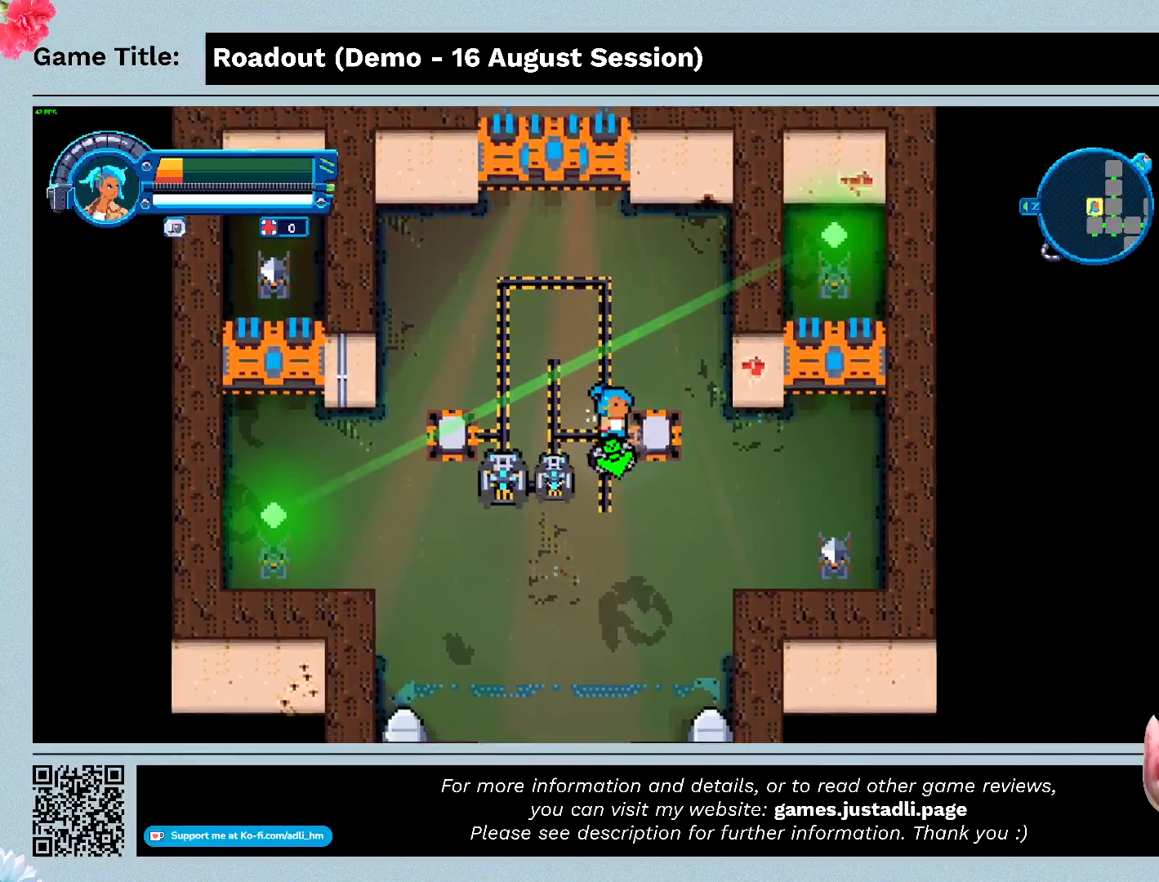
Gameplay with keyboard and mouse; each line is a JSON object with the keys held at the frame after it. "events" lists presses ("down") and releases ("up") of "0", "1", "2", "3", "4", "5", "6", "7", "8", "9", "a", "alt", "b", "c", "caps_lock", "ctrl", "d", "down", "e", "escape", "f", "f1", "f2", "f3", "f4", "f5", "f6", "f7", "f8", "g", "h", "i", "j", "k", "l", "left", "m", "n", "o", "p", "q", "r", "return", "right", "s", "shift", "space", "t", "tab", "tilde", "u", "up", "v", "w", "x", "y" and "z" between this image and that frame as [ms after this image, input, new state], when the widget could be followed in between. No other keys are recorded. Mouse buttons are not recorded. Not read: mouse_move.
{"keys": ["s"], "events": [[500, "s", "down"]]}
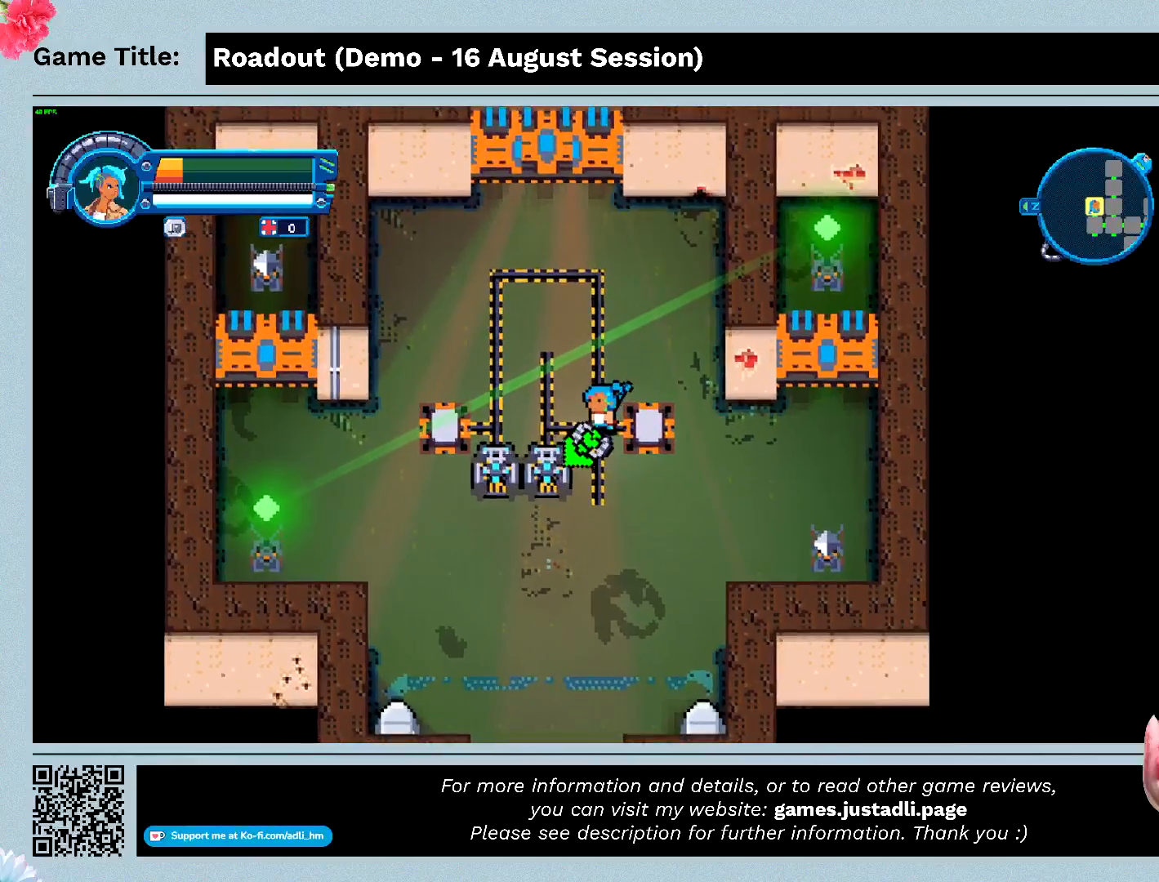
{"keys": ["s"], "events": []}
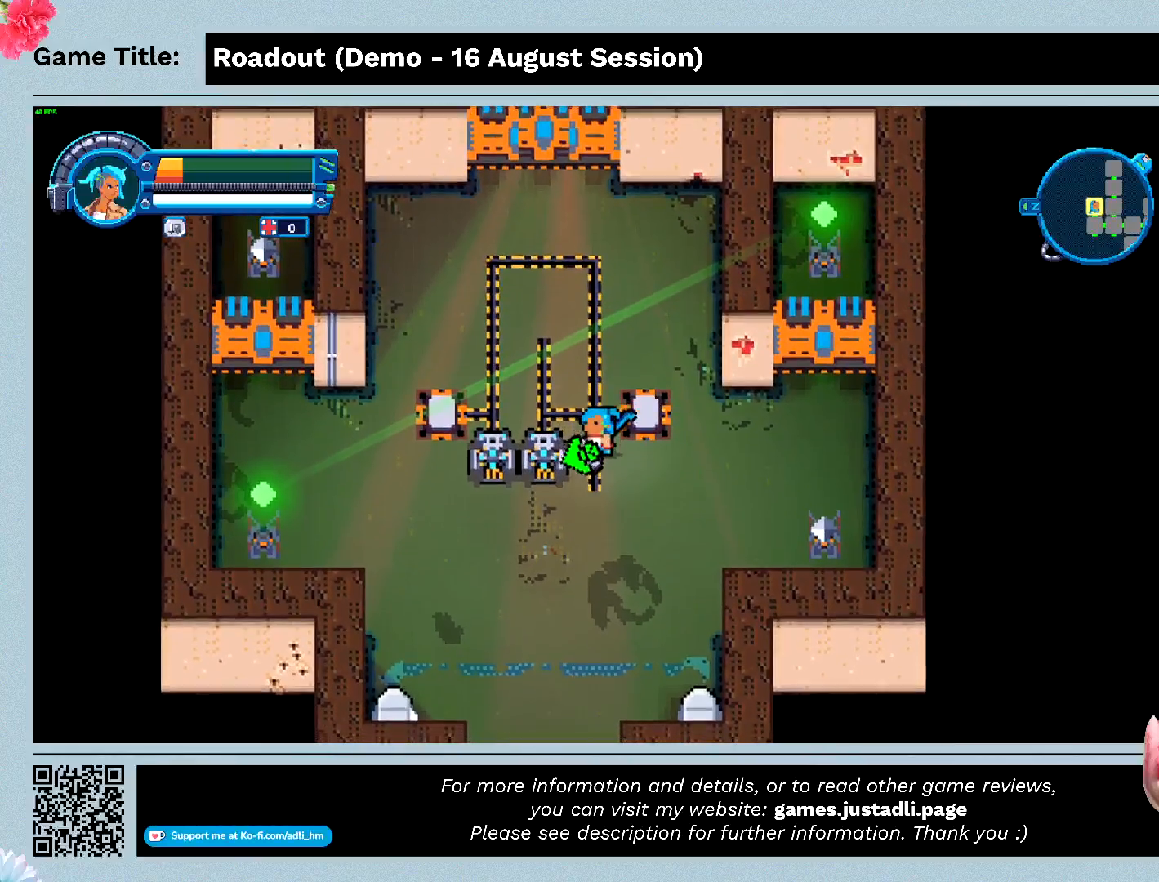
{"keys": ["s"], "events": []}
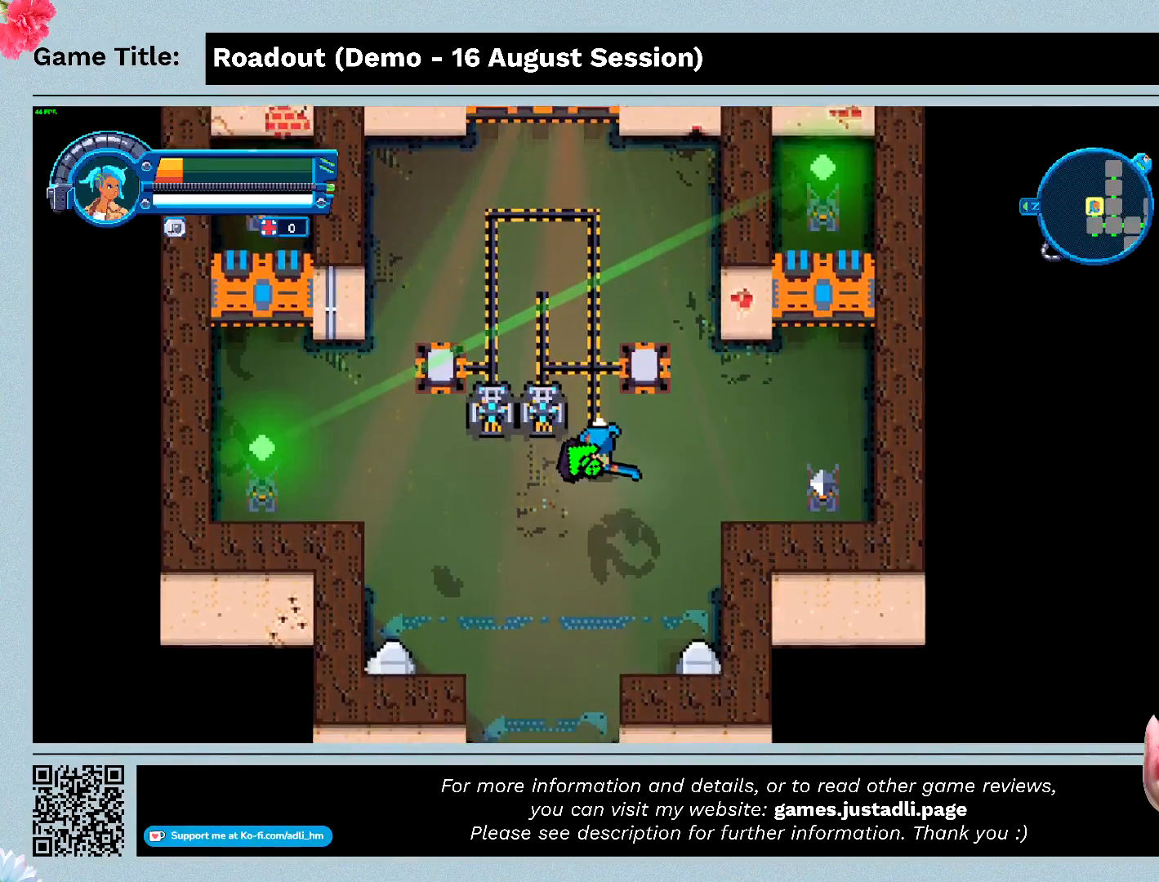
{"keys": ["a"], "events": [[67, "a", "down"], [367, "s", "up"]]}
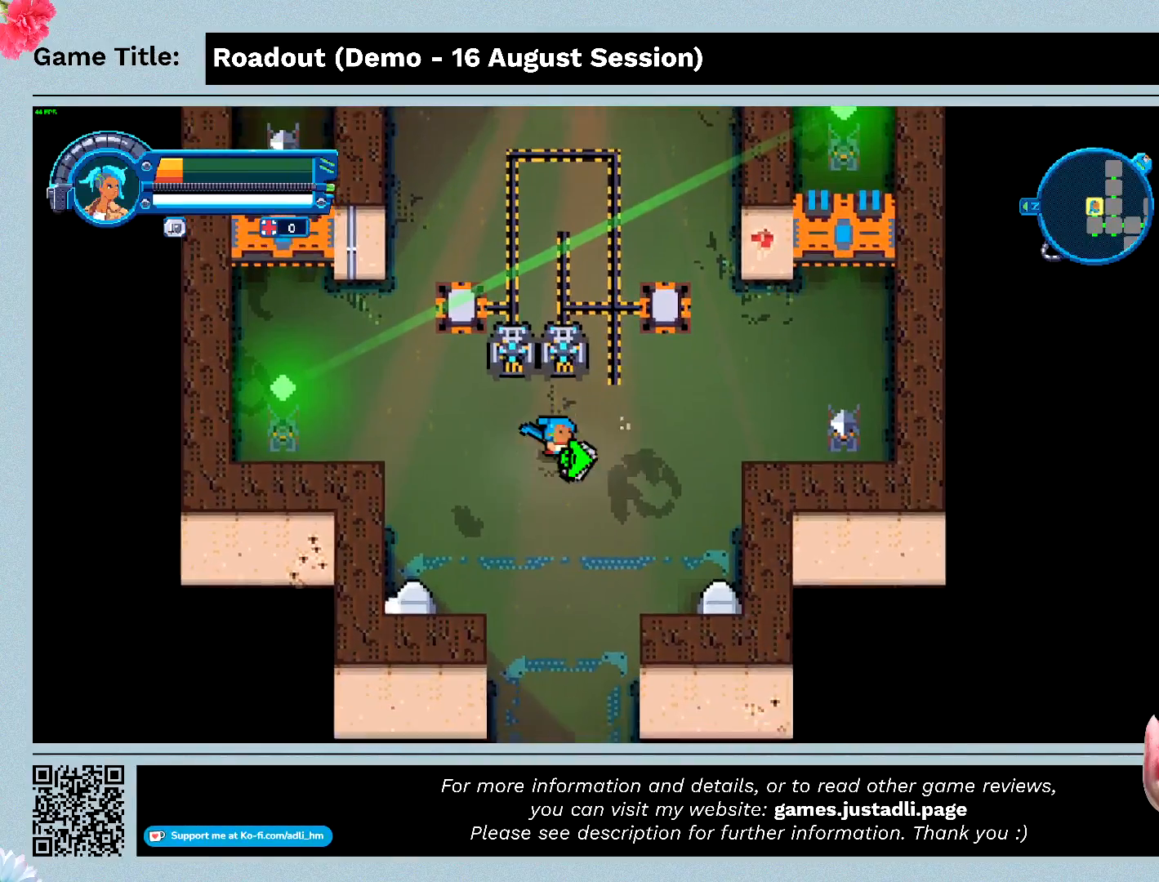
{"keys": ["w"], "events": [[167, "w", "down"], [467, "a", "up"]]}
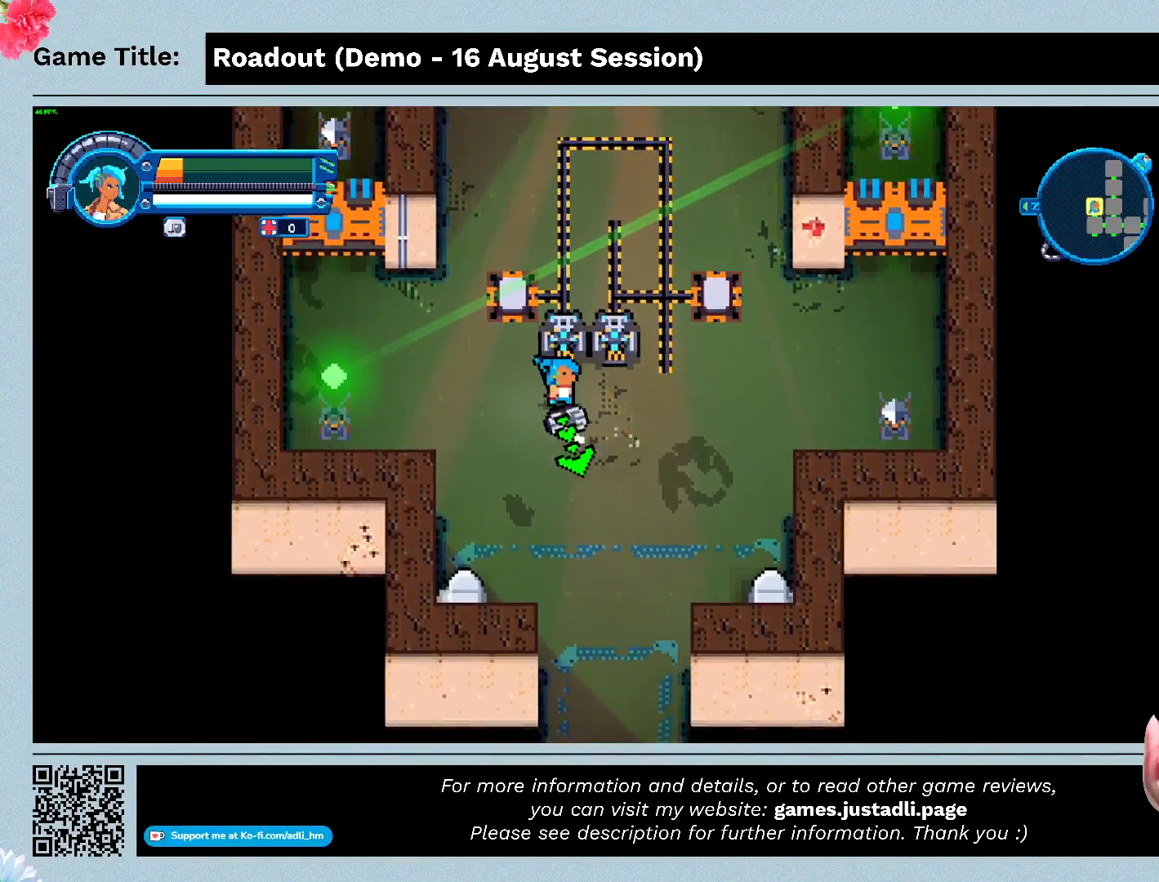
{"keys": [], "events": [[433, "w", "up"]]}
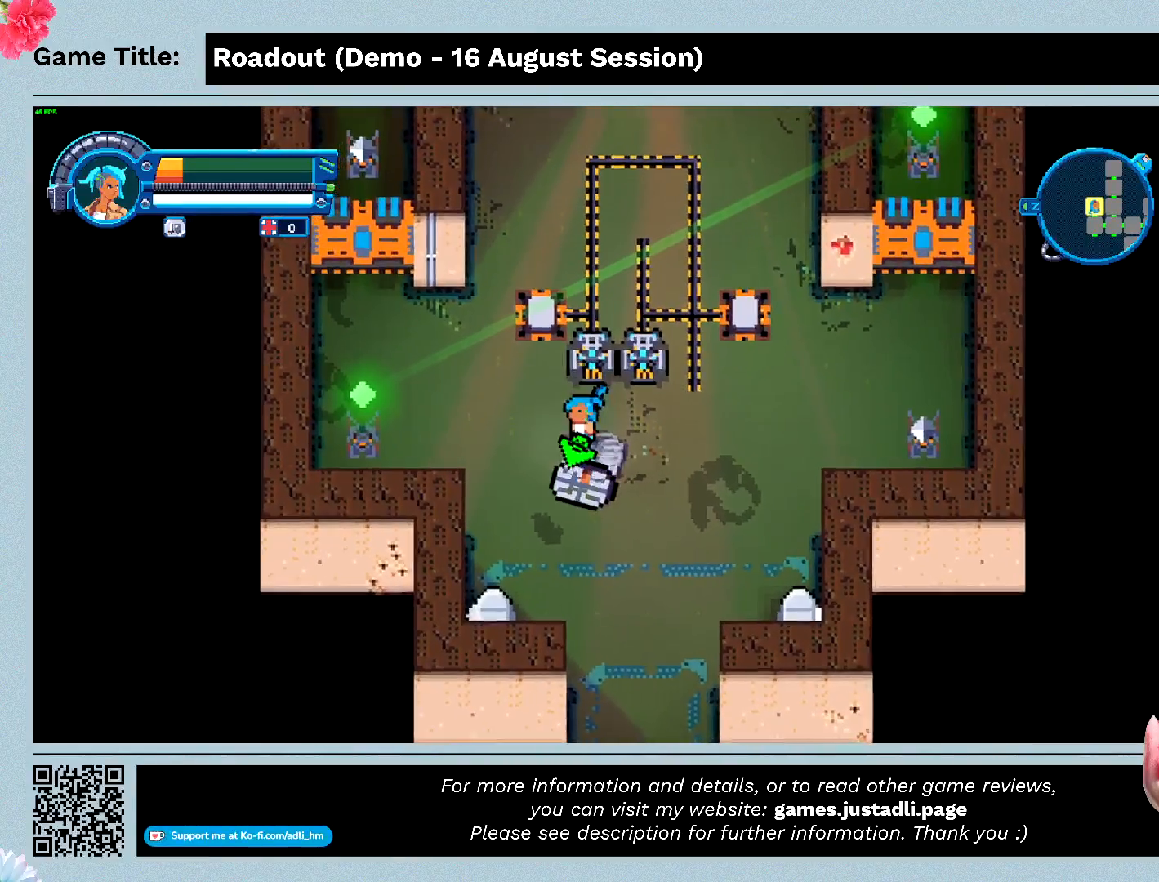
{"keys": ["w"], "events": [[433, "w", "down"]]}
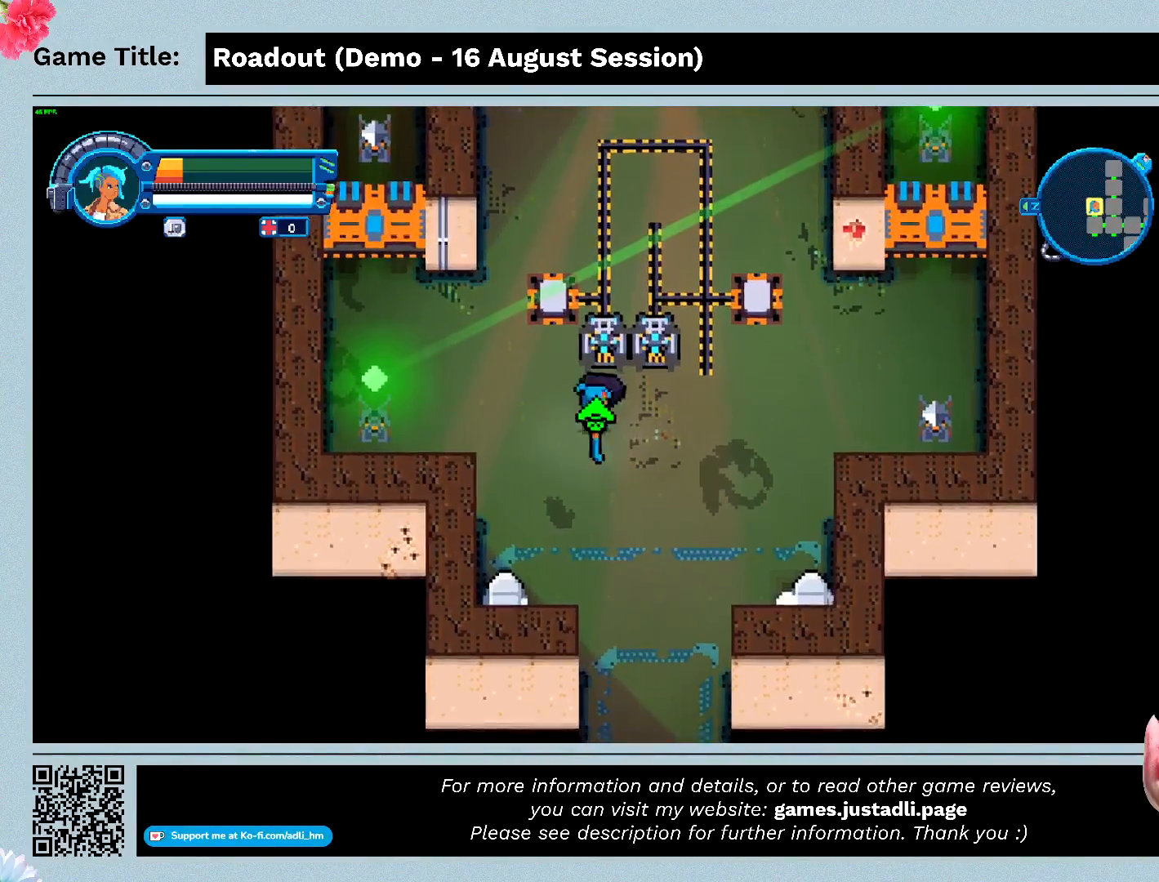
{"keys": ["w"], "events": []}
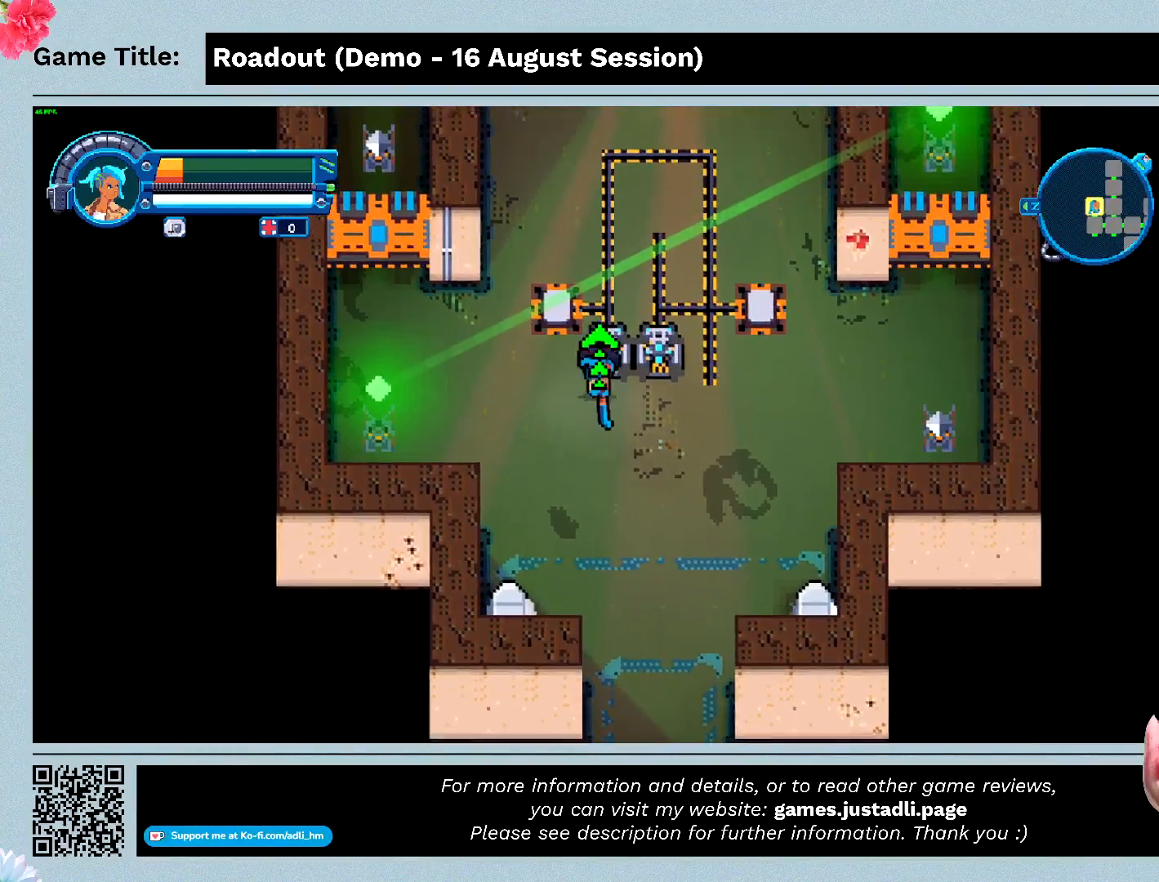
{"keys": ["w"], "events": []}
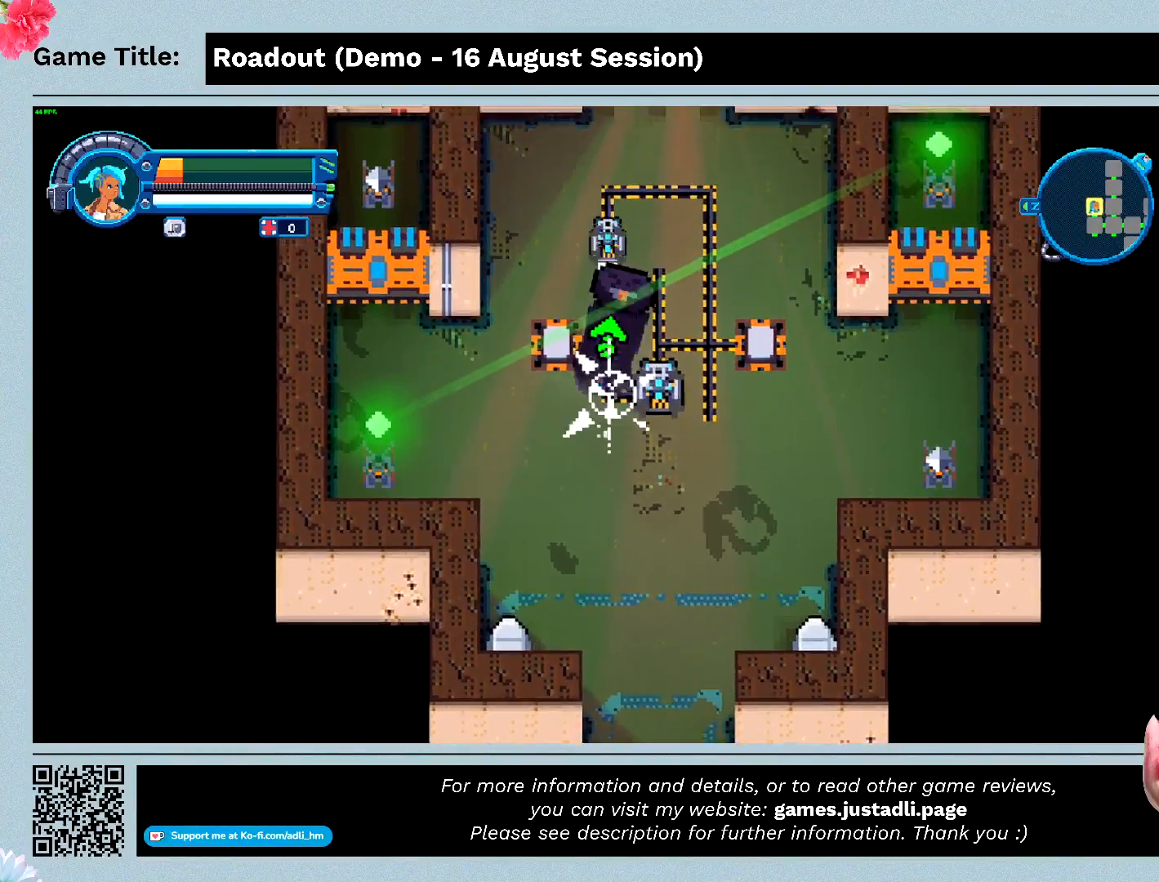
{"keys": ["s"], "events": [[333, "s", "down"], [433, "w", "up"]]}
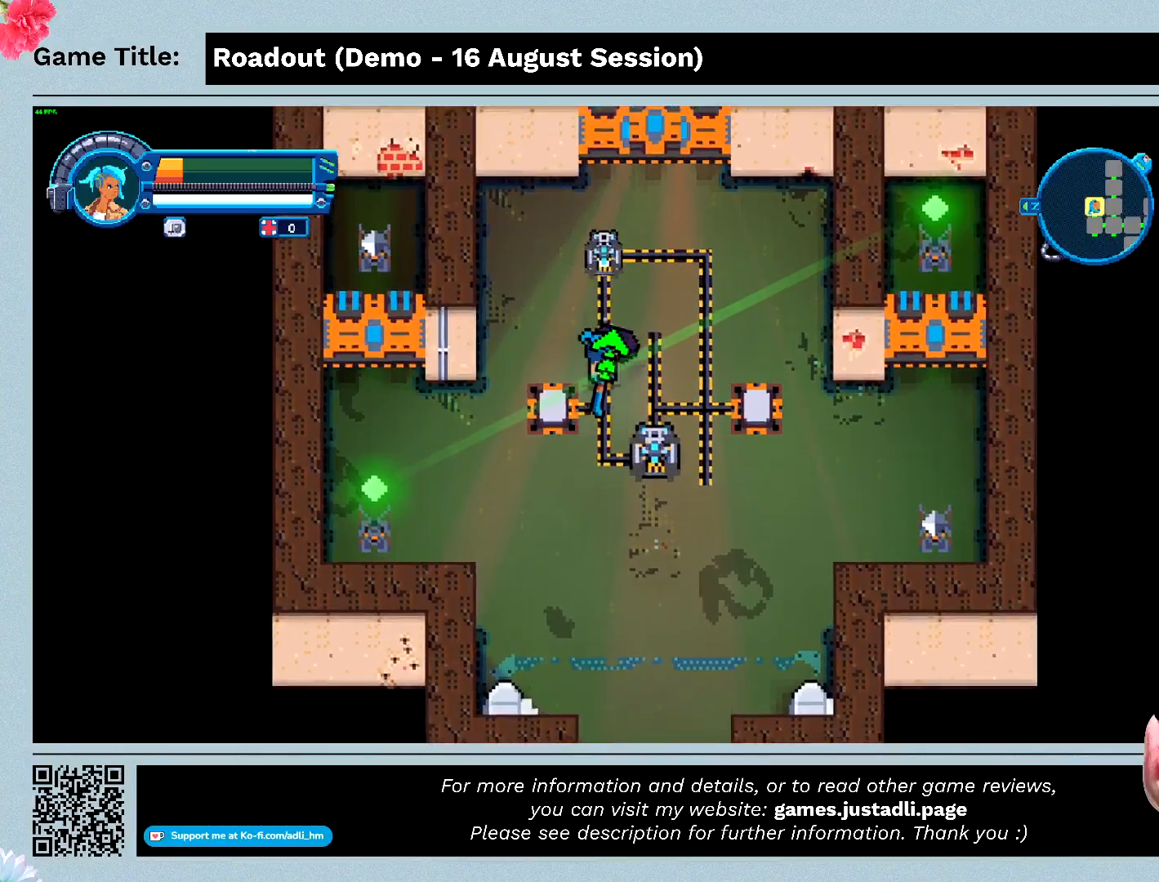
{"keys": ["d", "s"], "events": [[200, "d", "down"]]}
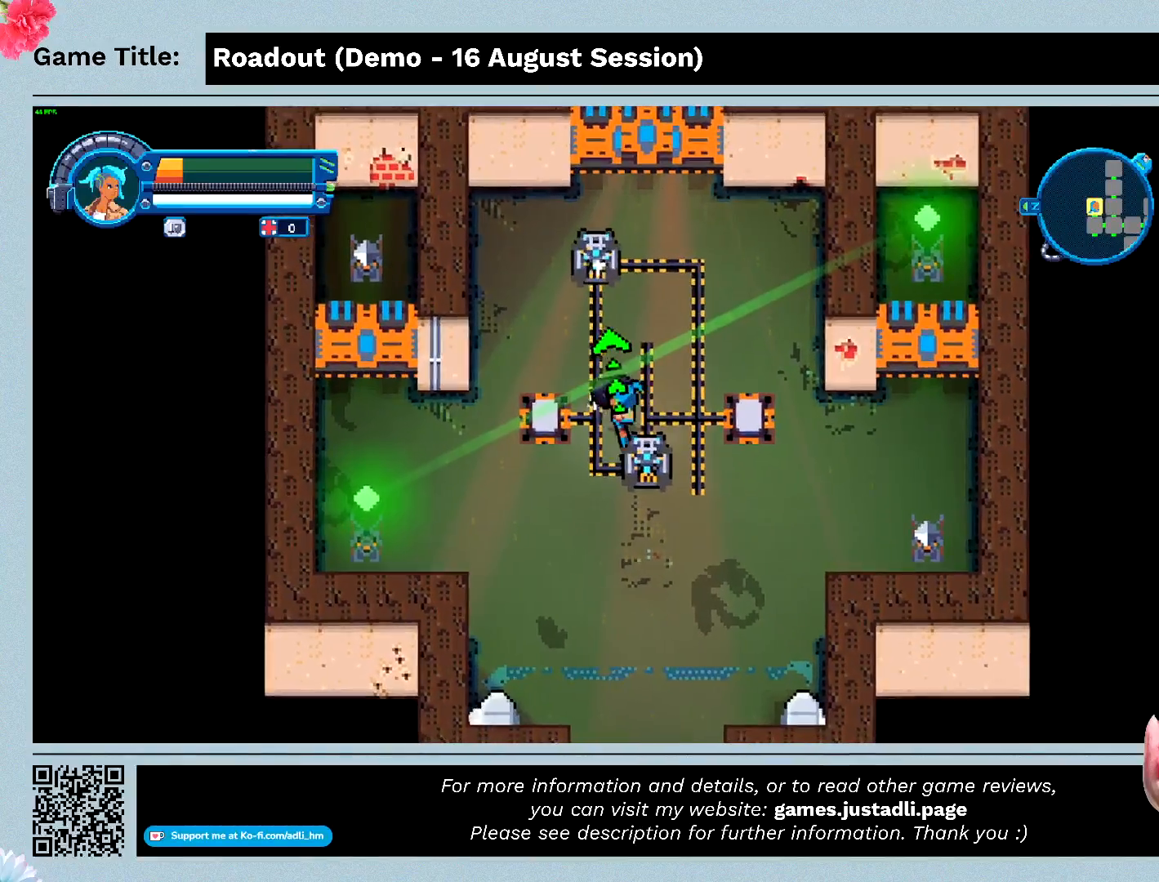
{"keys": ["d", "s"], "events": [[33, "s", "up"], [333, "s", "down"]]}
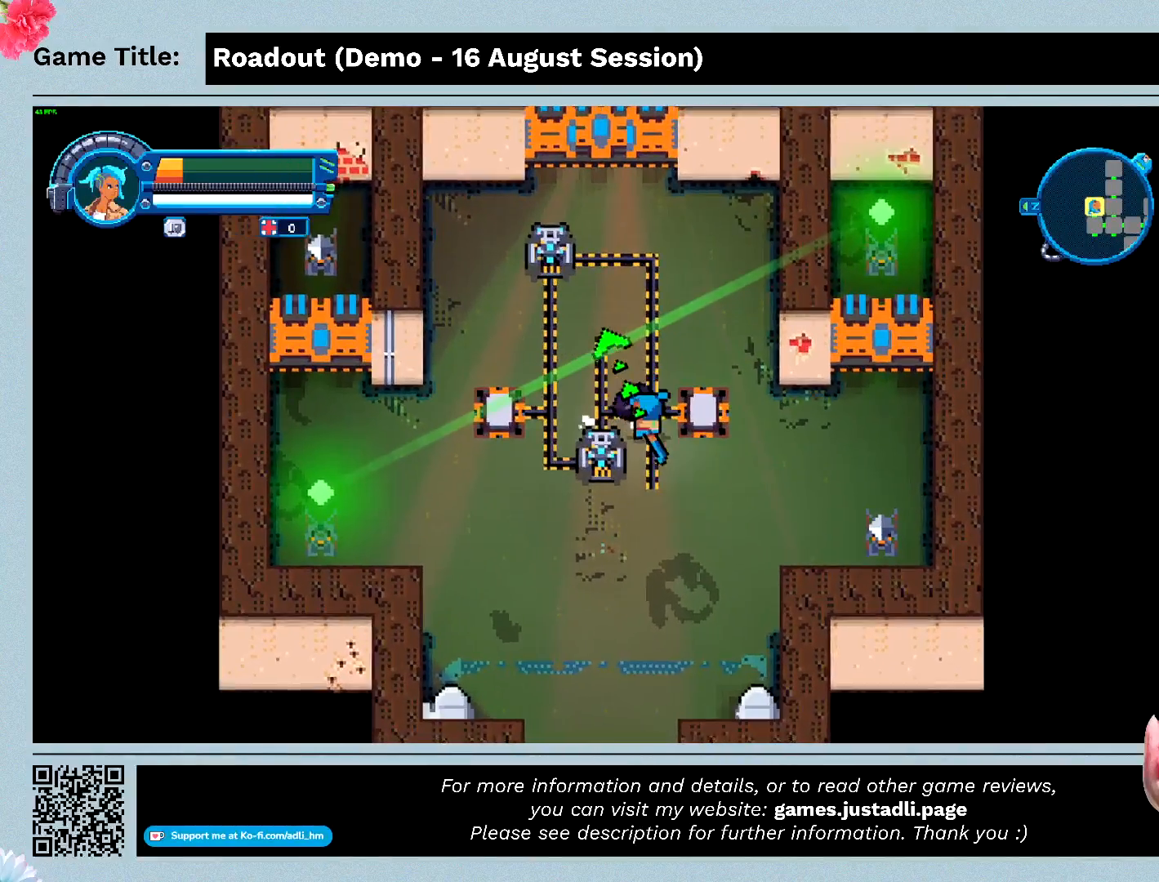
{"keys": ["a", "s"], "events": [[100, "d", "up"], [500, "a", "down"]]}
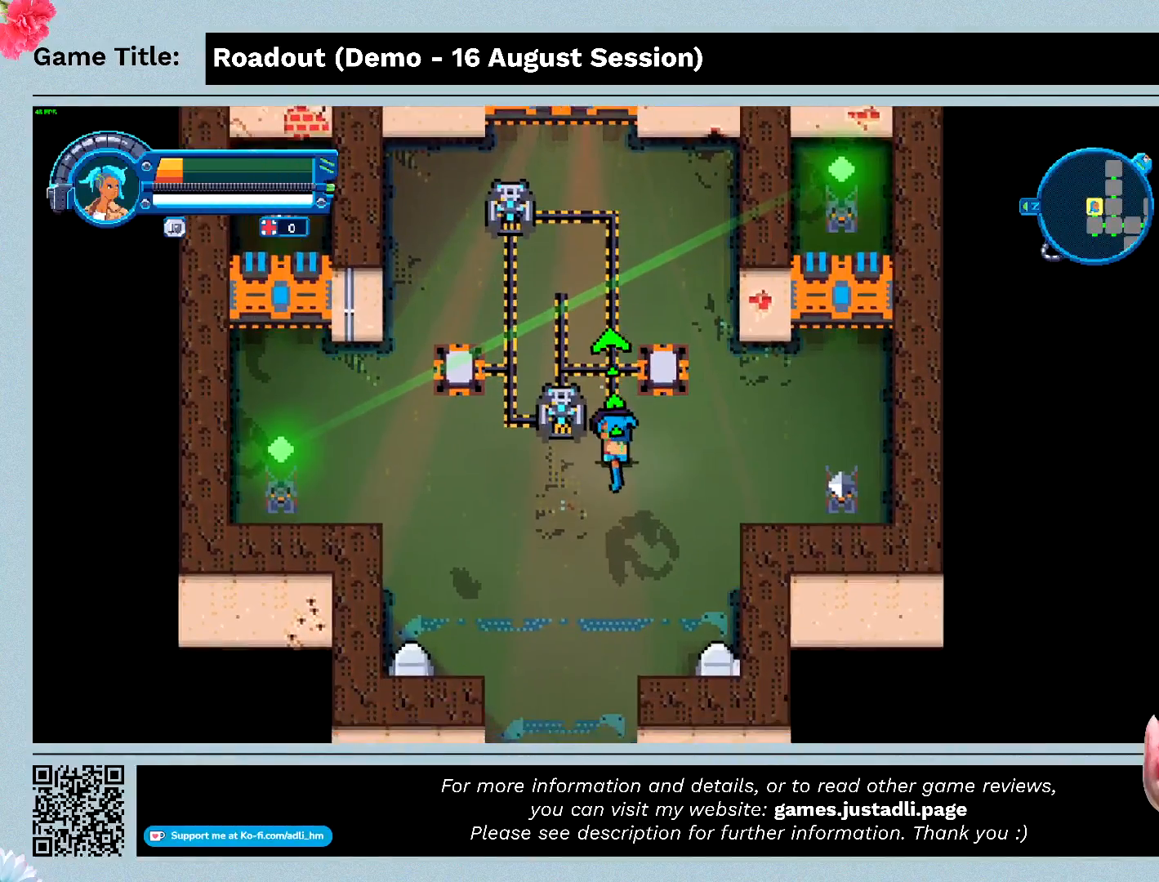
{"keys": ["w"], "events": [[167, "s", "up"], [367, "w", "down"], [500, "a", "up"]]}
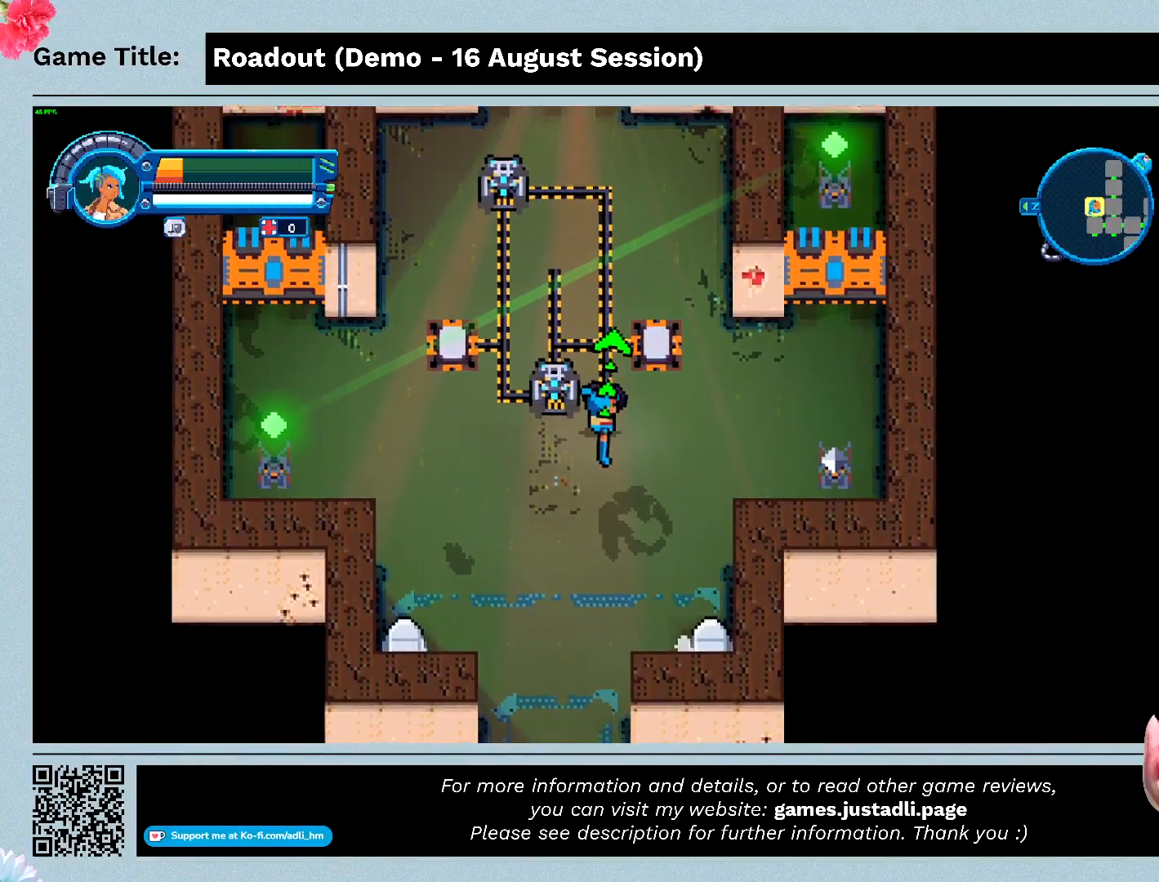
{"keys": ["a", "w"], "events": [[400, "a", "down"]]}
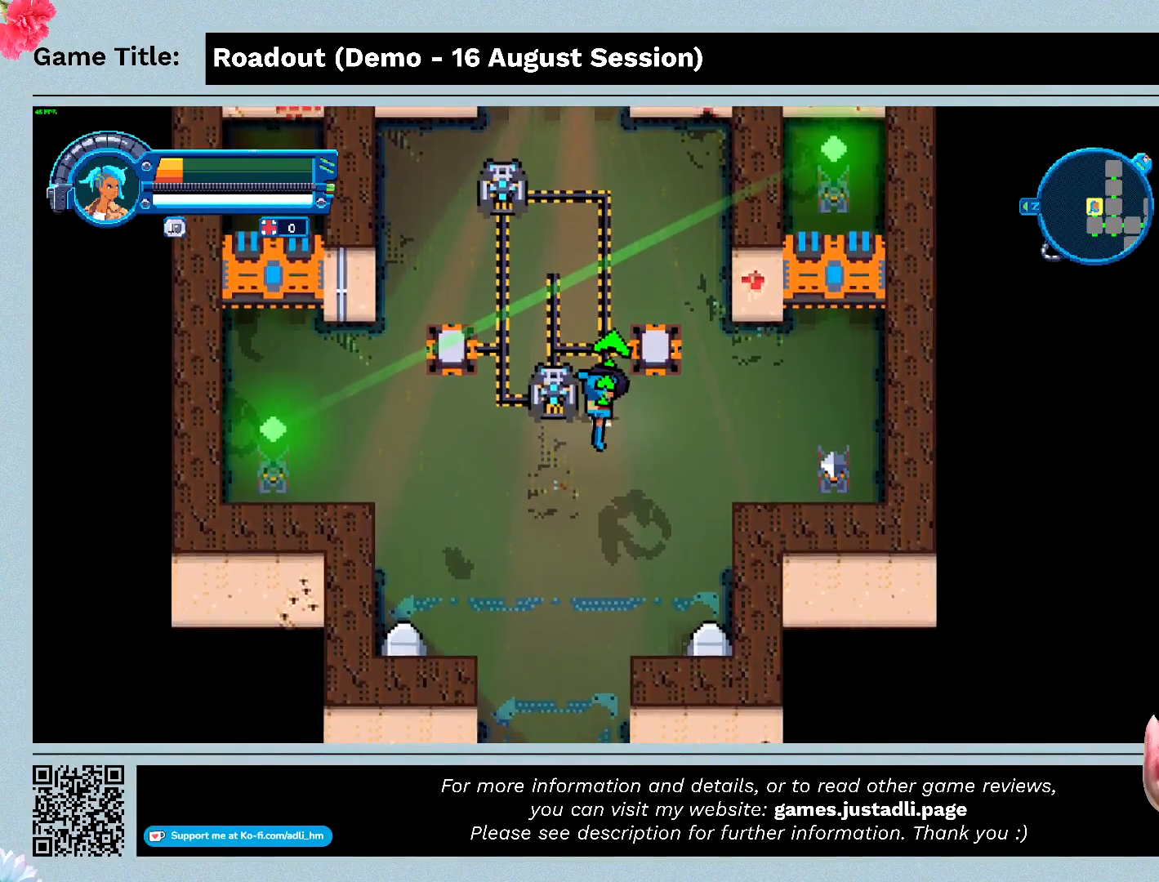
{"keys": ["a"], "events": [[33, "w", "up"]]}
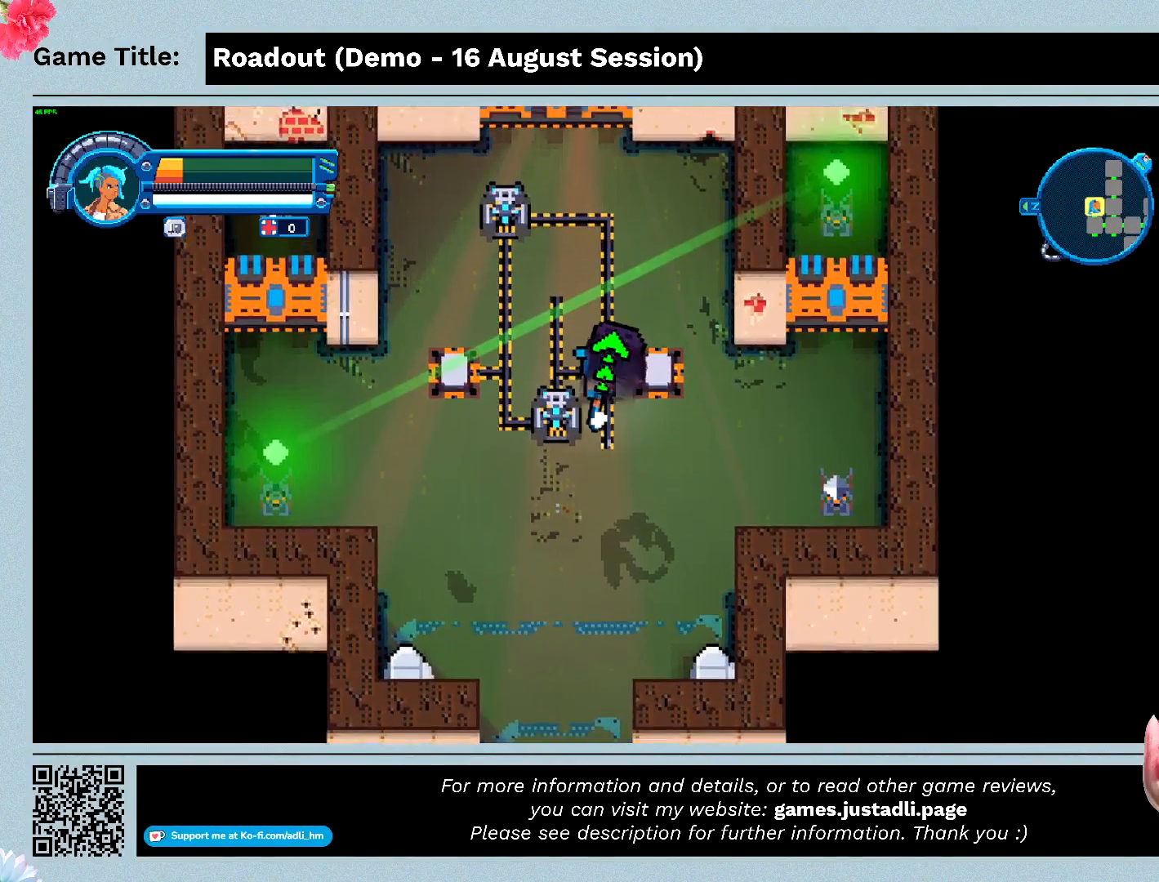
{"keys": ["s"], "events": [[200, "s", "down"], [300, "a", "up"]]}
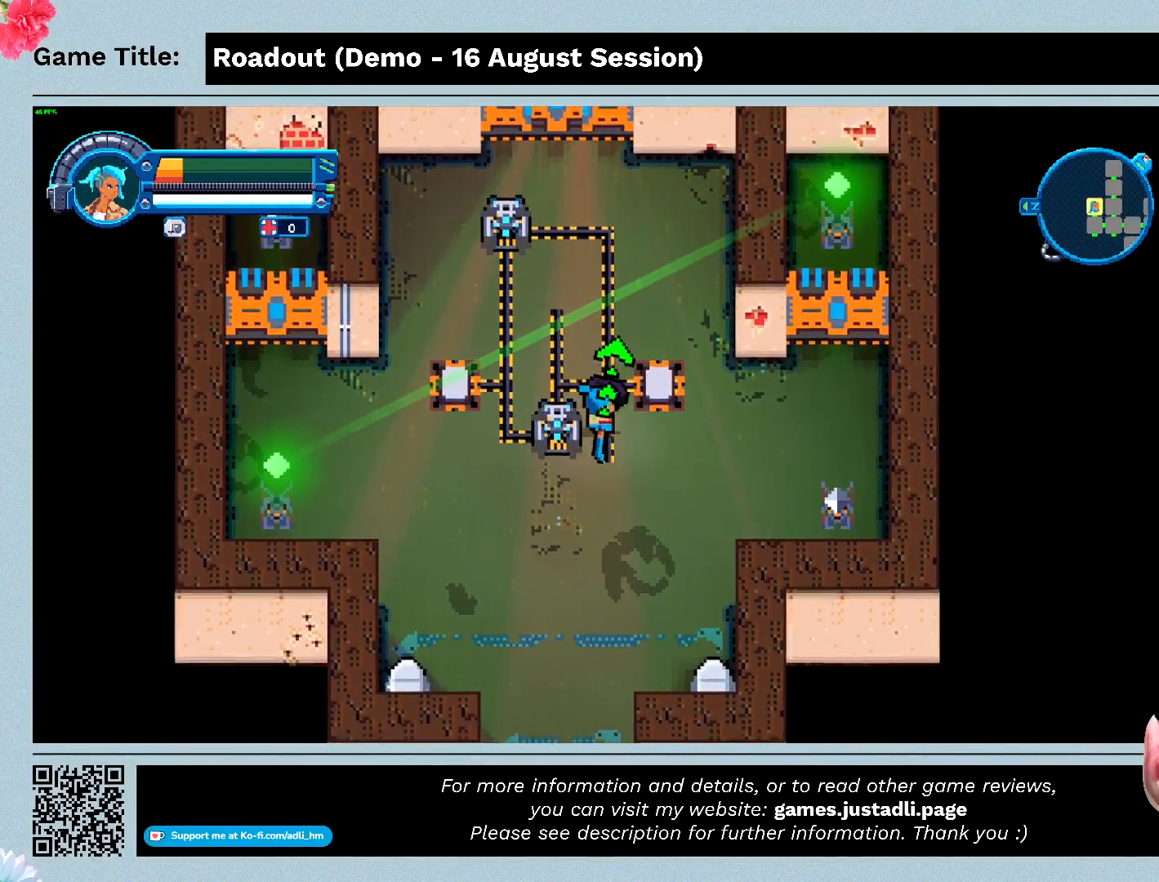
{"keys": ["a"], "events": [[267, "a", "down"], [367, "s", "up"]]}
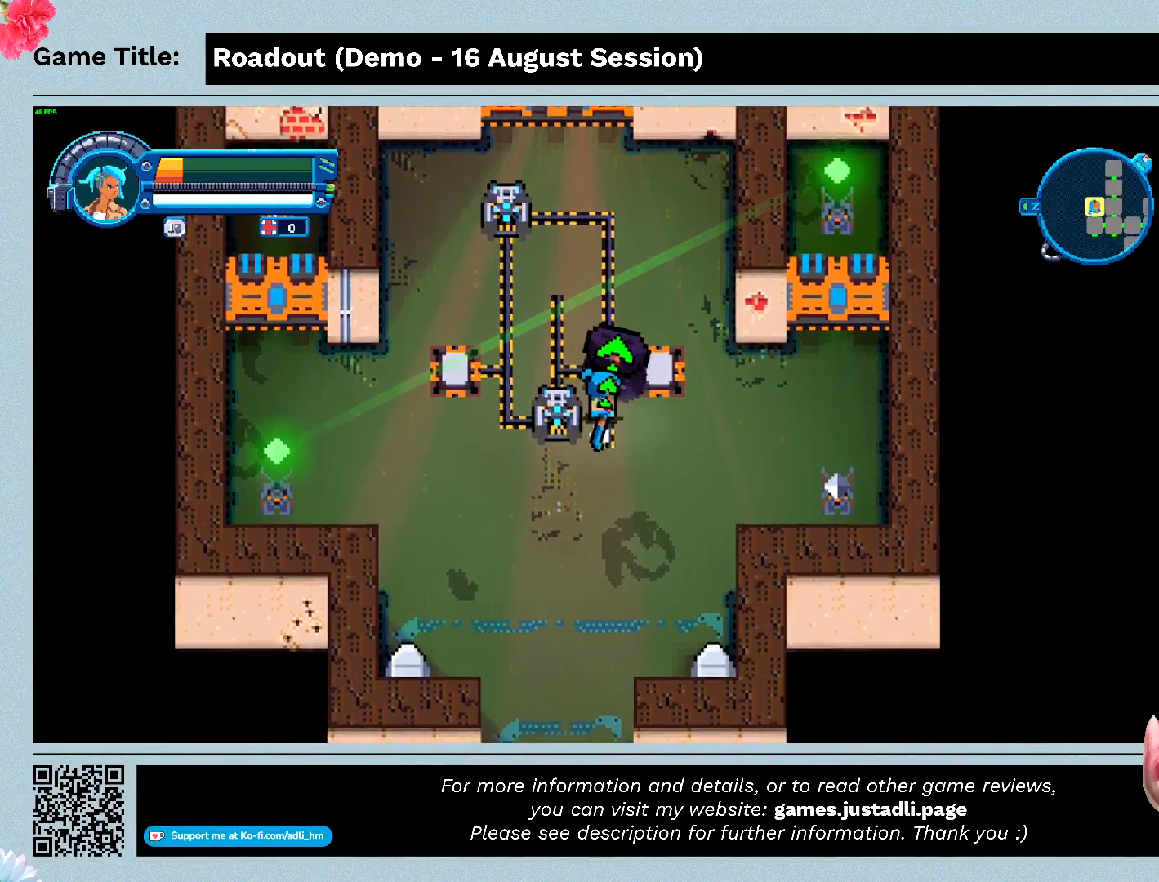
{"keys": [], "events": [[233, "a", "up"]]}
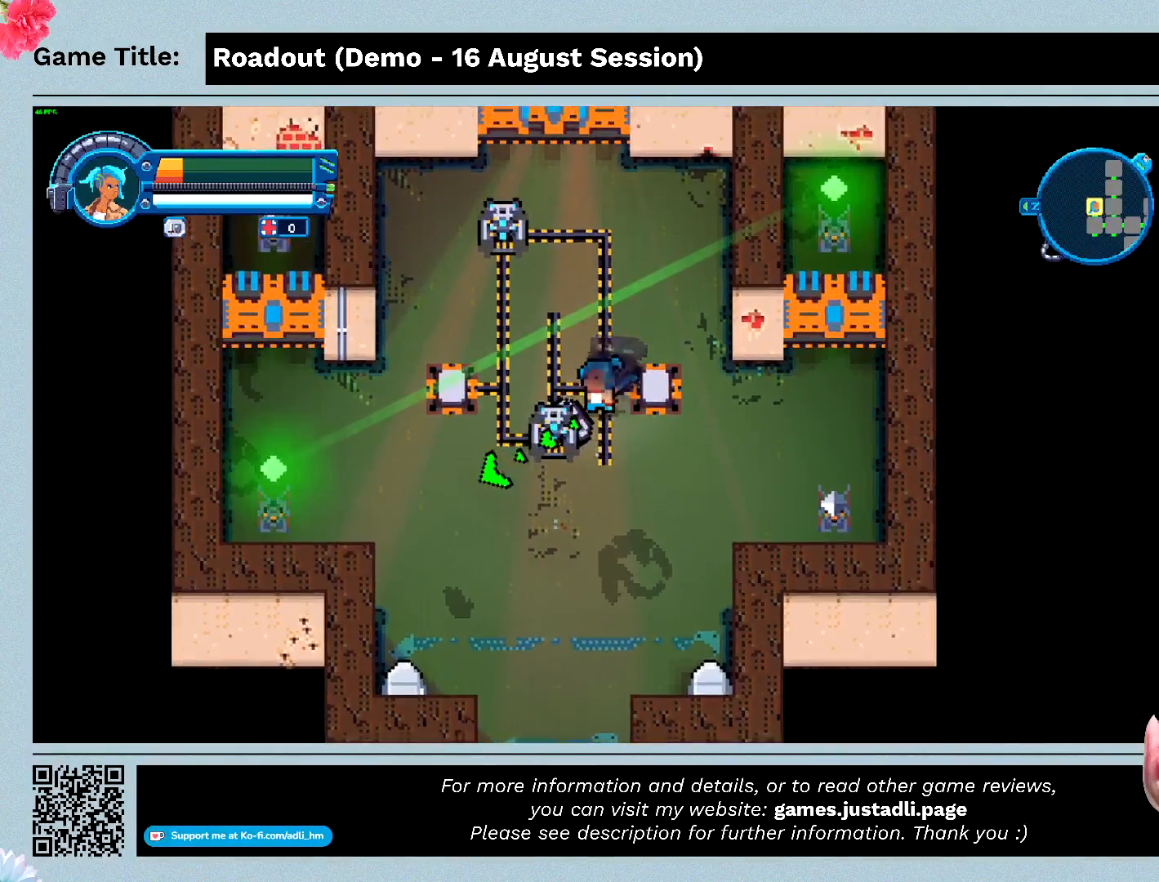
{"keys": ["s"], "events": [[133, "s", "down"]]}
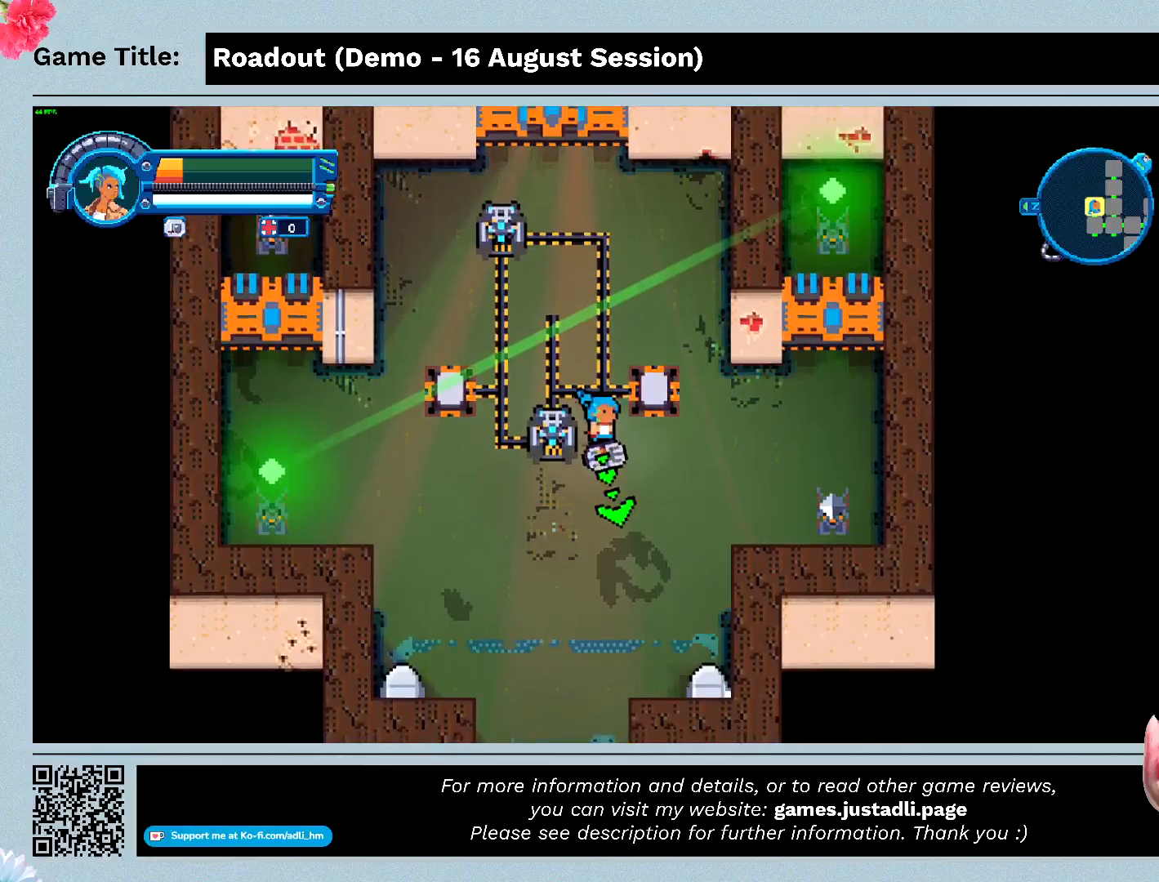
{"keys": ["a"], "events": [[367, "a", "down"], [367, "s", "up"]]}
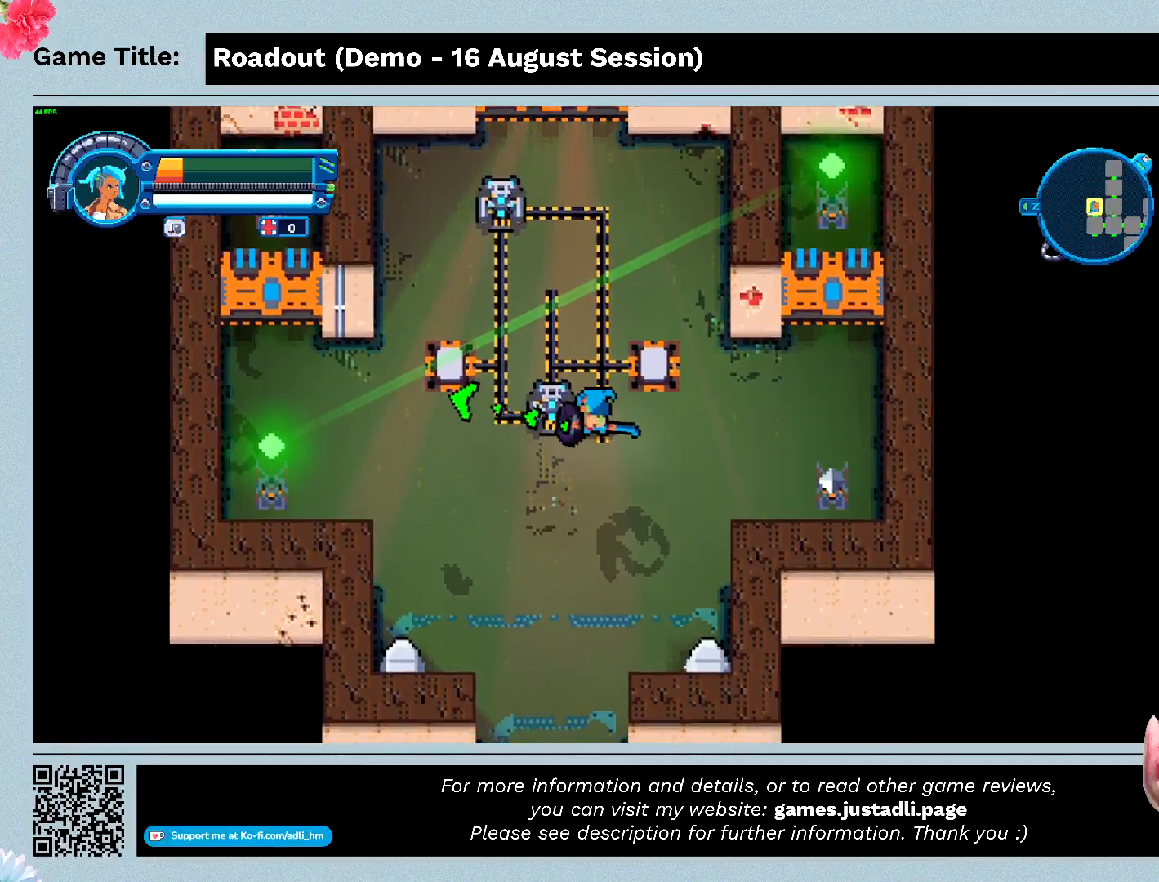
{"keys": ["a"], "events": []}
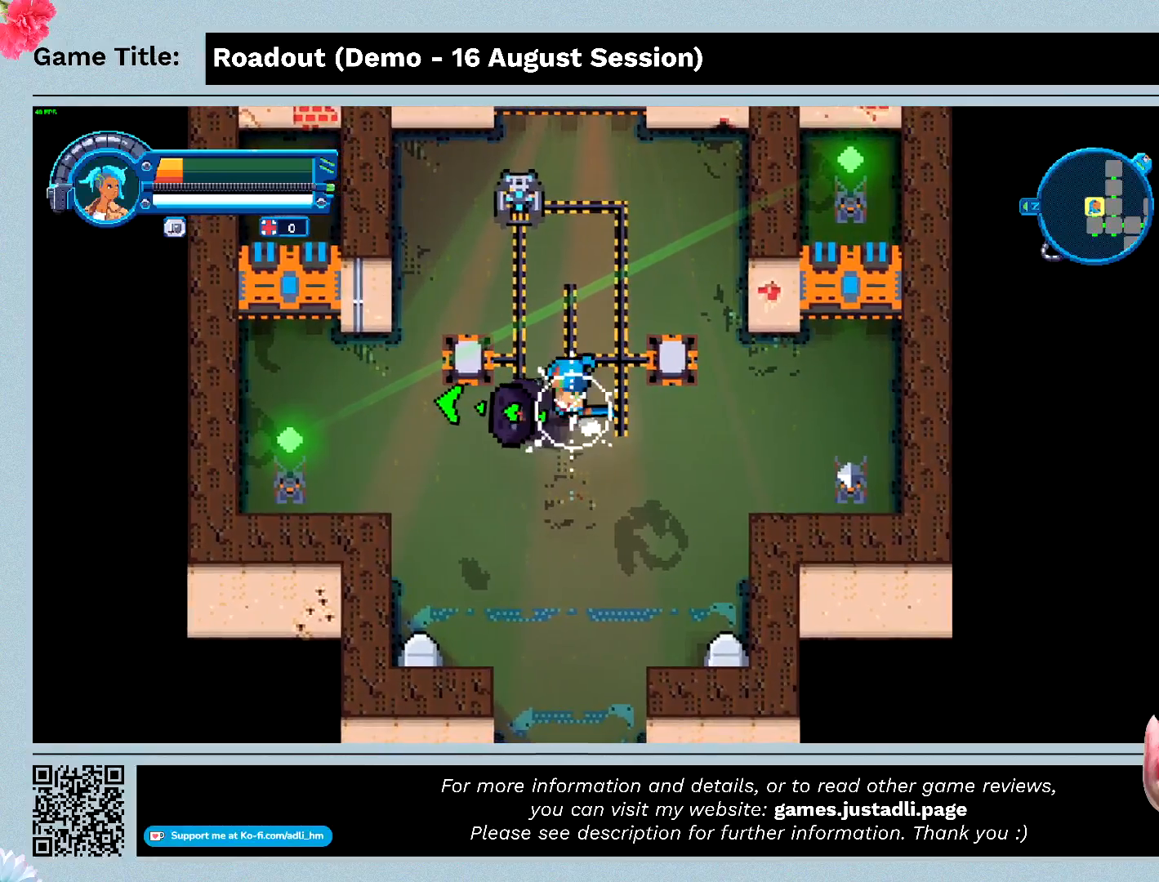
{"keys": ["s"], "events": [[267, "s", "down"], [367, "a", "up"]]}
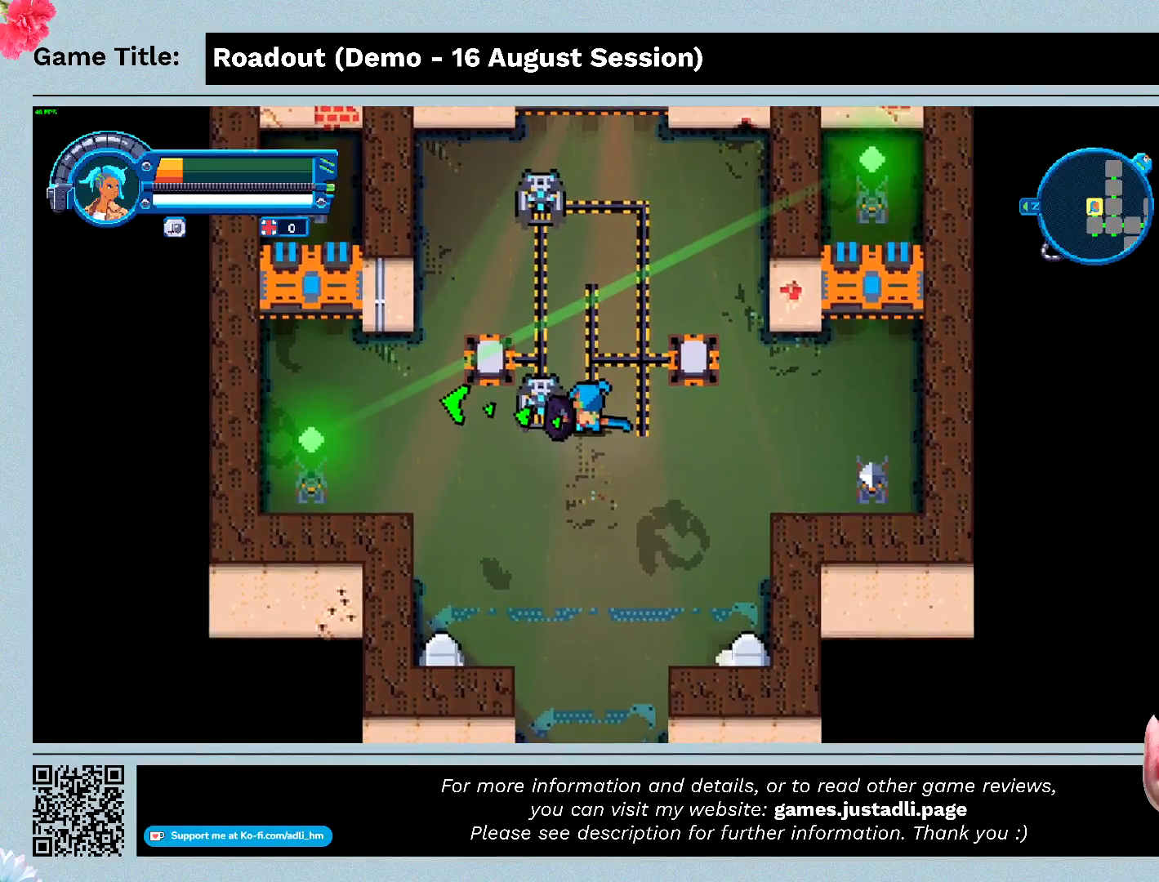
{"keys": ["w"], "events": [[67, "w", "down"], [233, "s", "up"]]}
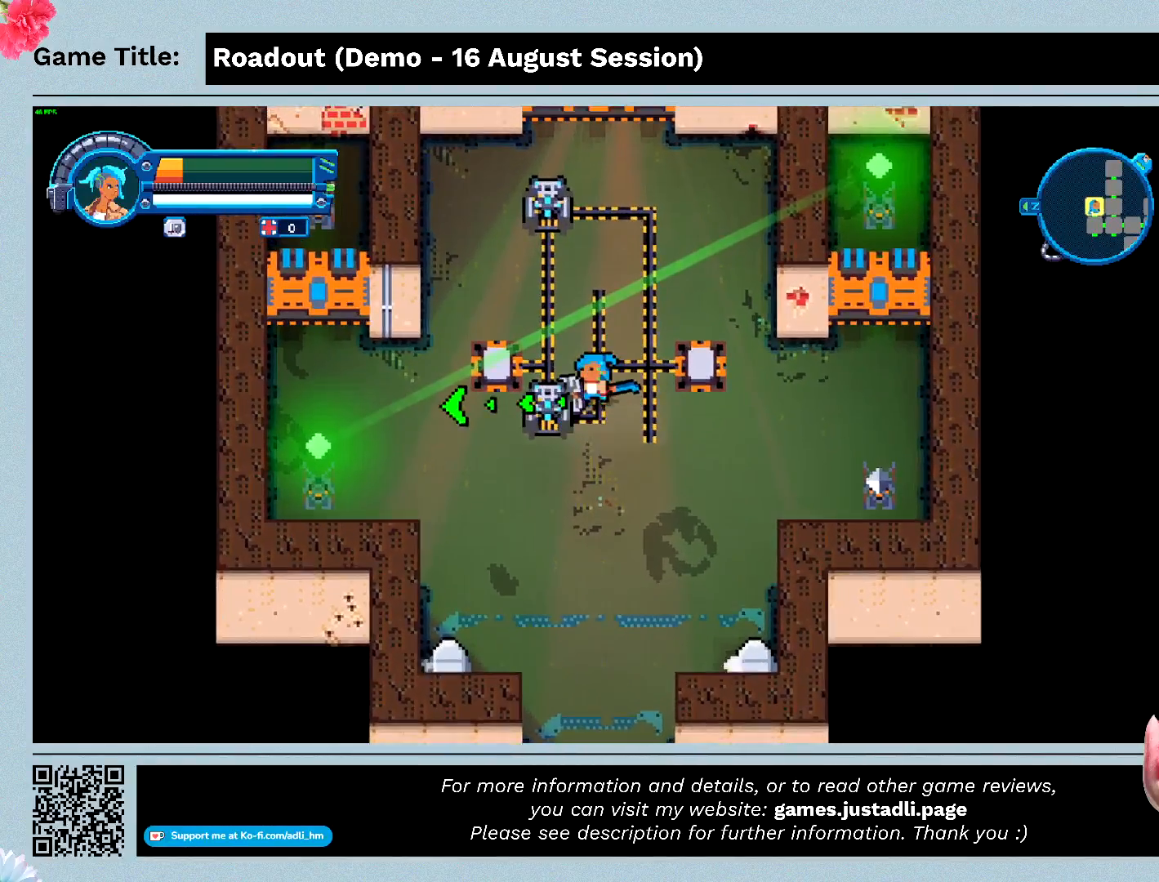
{"keys": ["w"], "events": []}
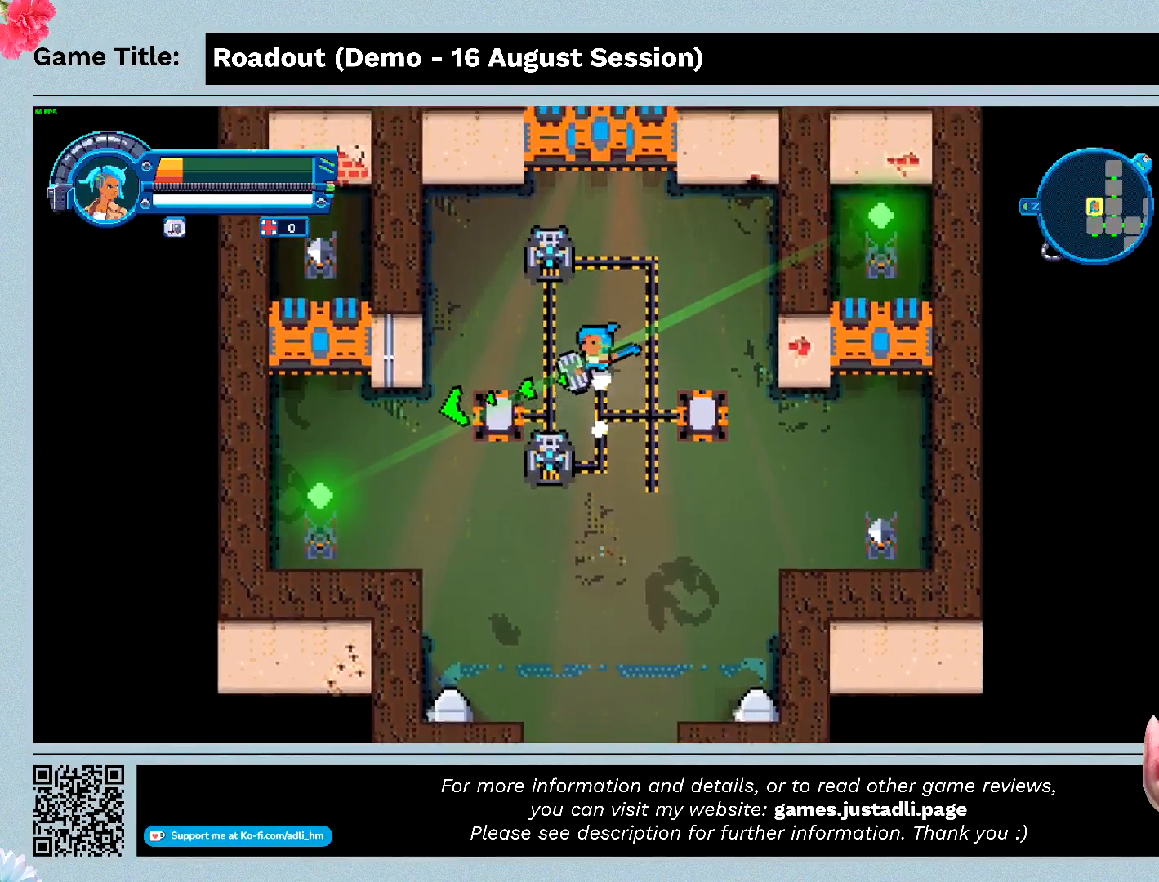
{"keys": ["w"], "events": []}
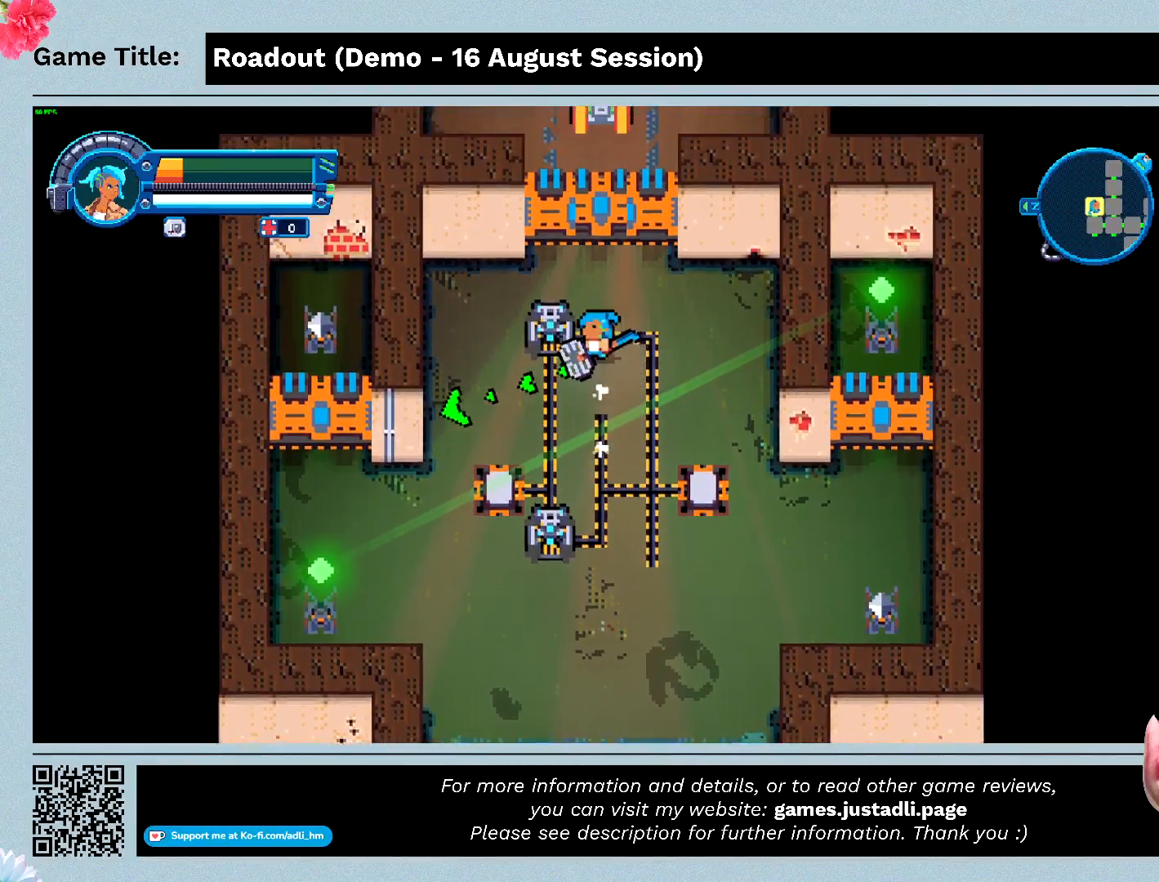
{"keys": ["a", "w"], "events": [[467, "a", "down"]]}
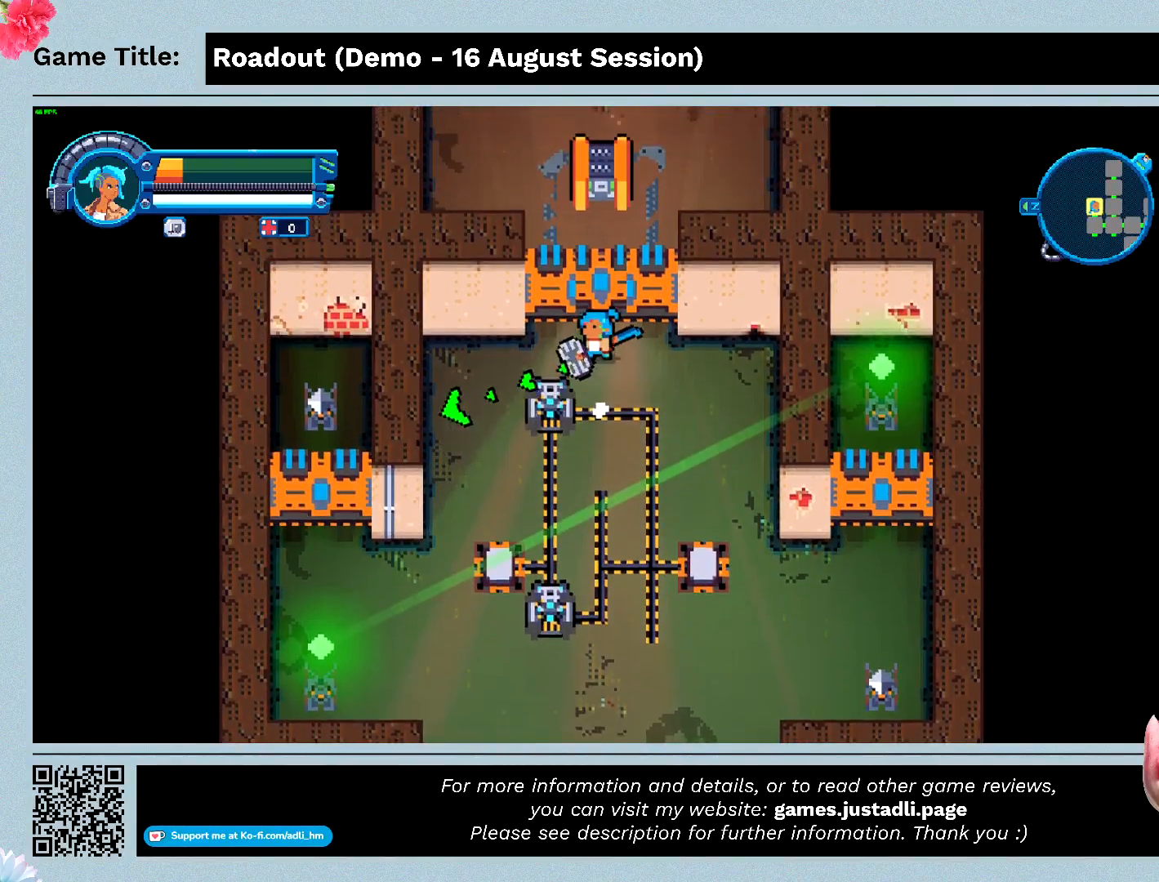
{"keys": ["a", "s"], "events": [[200, "w", "up"], [267, "s", "down"]]}
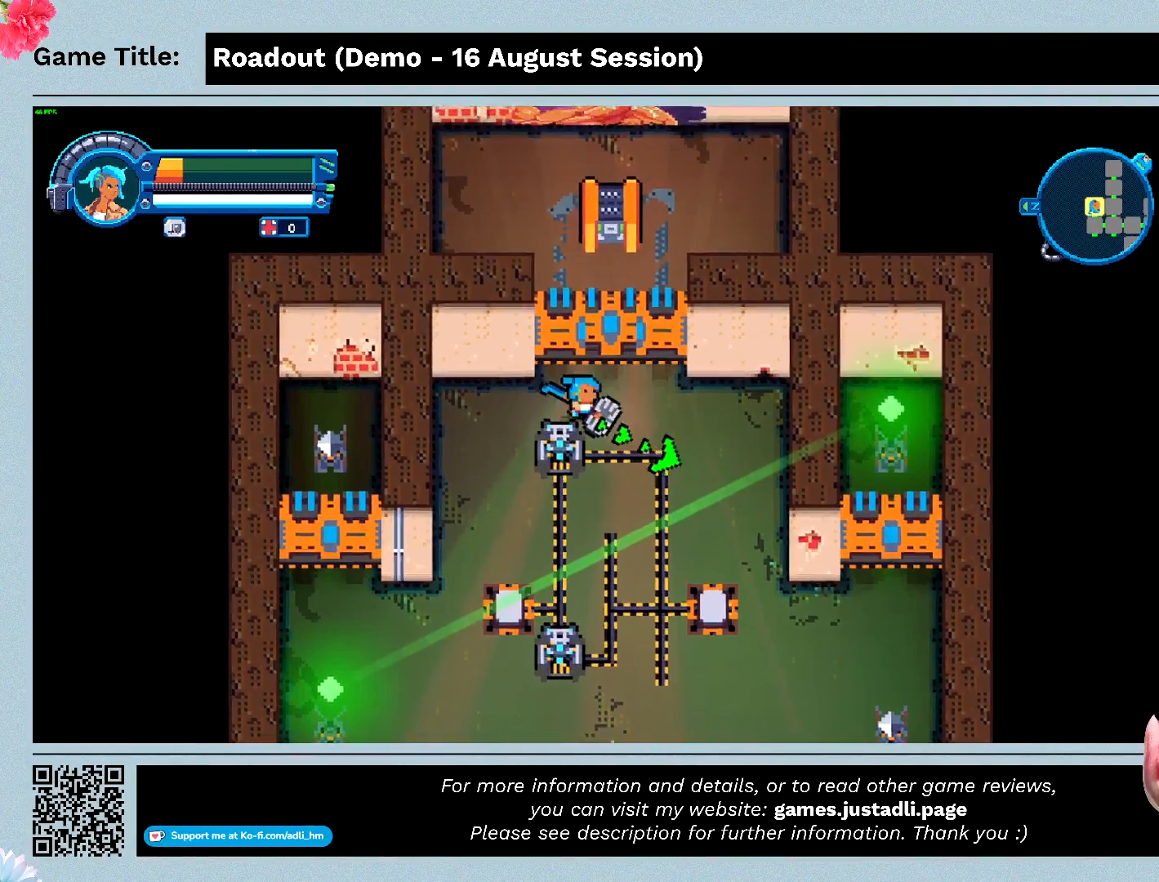
{"keys": [], "events": [[100, "a", "up"], [500, "s", "up"]]}
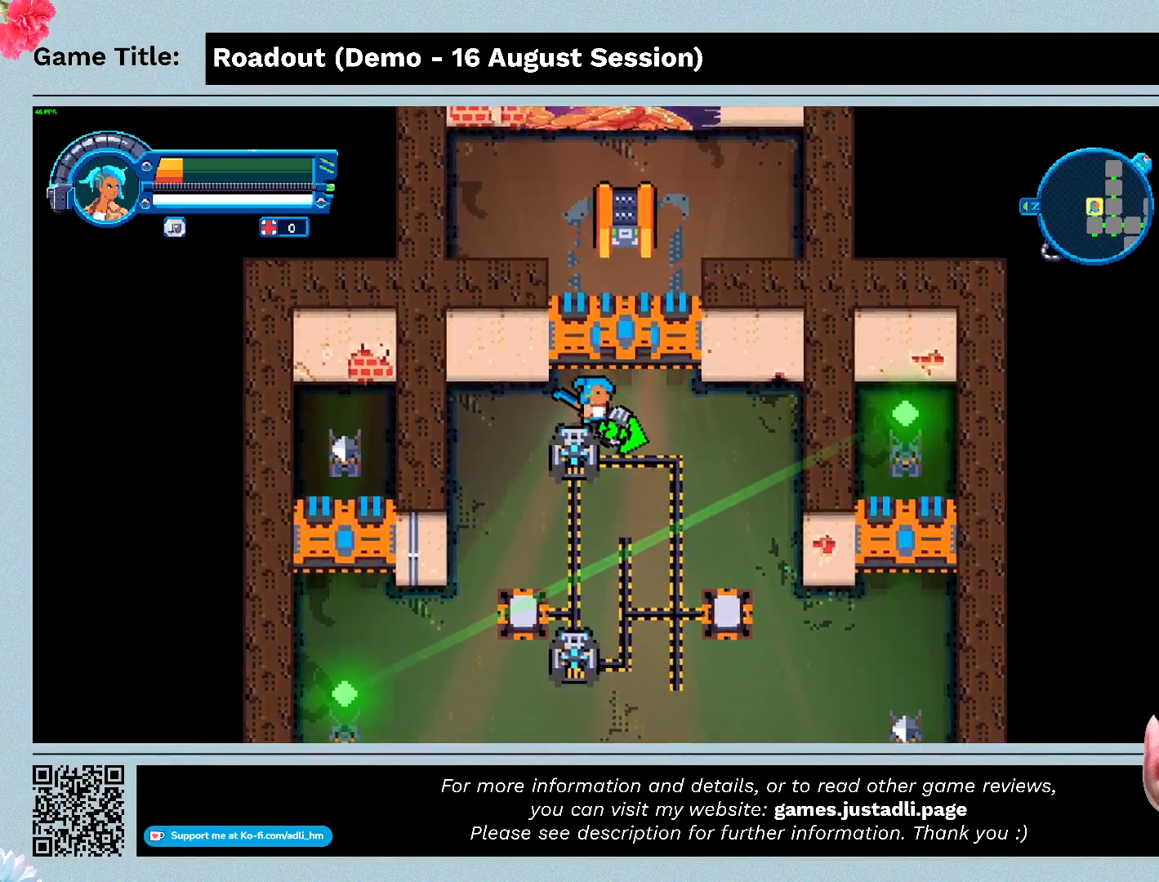
{"keys": ["a"], "events": [[400, "a", "down"]]}